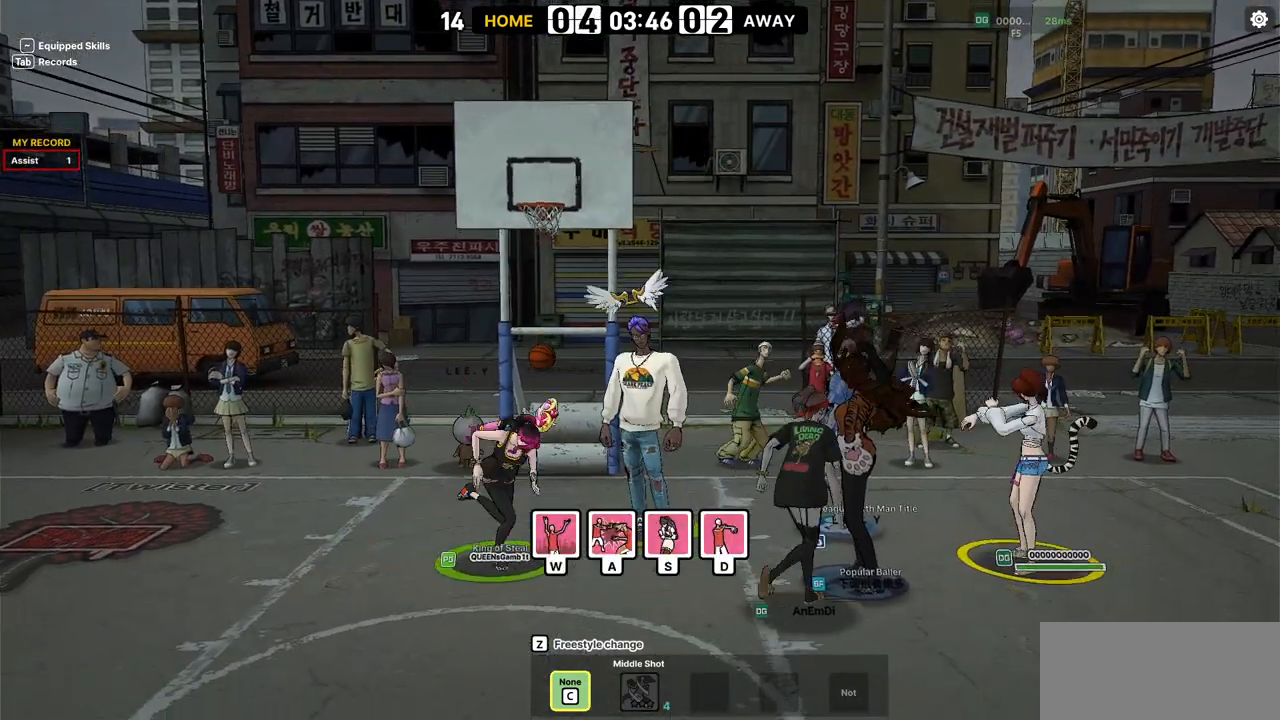
Gameplay with keyboard; each line is a JSON object with the keys held at the frame after it. "events" lists presses ("down") and releases ("up") of "a", "d", "down", "e", "f", "left", "q", "r", "right", "s", "shift", "up", "v" and "w" between this image and that frame as [ms after this image, input, new state], when the widget could be followed in between. No other keys are recorded. Mouse input is not recorded.
{"keys": ["down"], "events": [[133, "right", "down"], [183, "down", "down"], [250, "left", "down"], [300, "right", "up"], [417, "left", "up"]]}
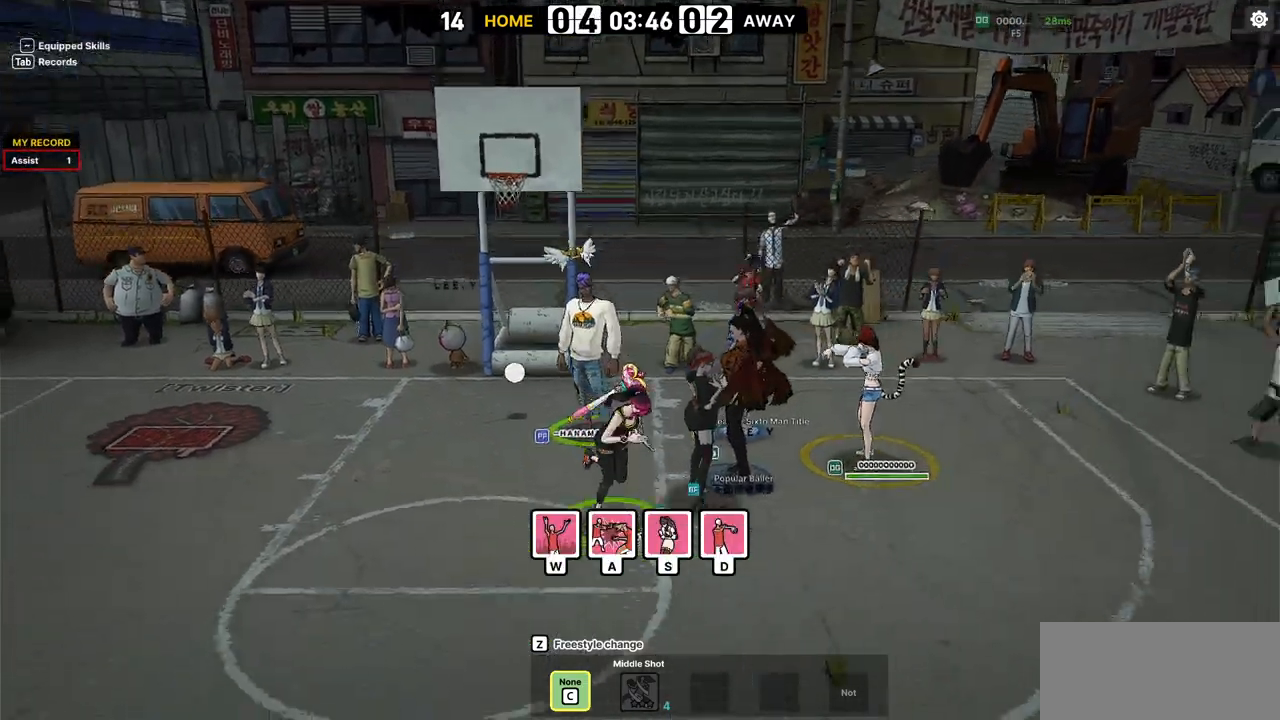
{"keys": [], "events": [[100, "down", "up"]]}
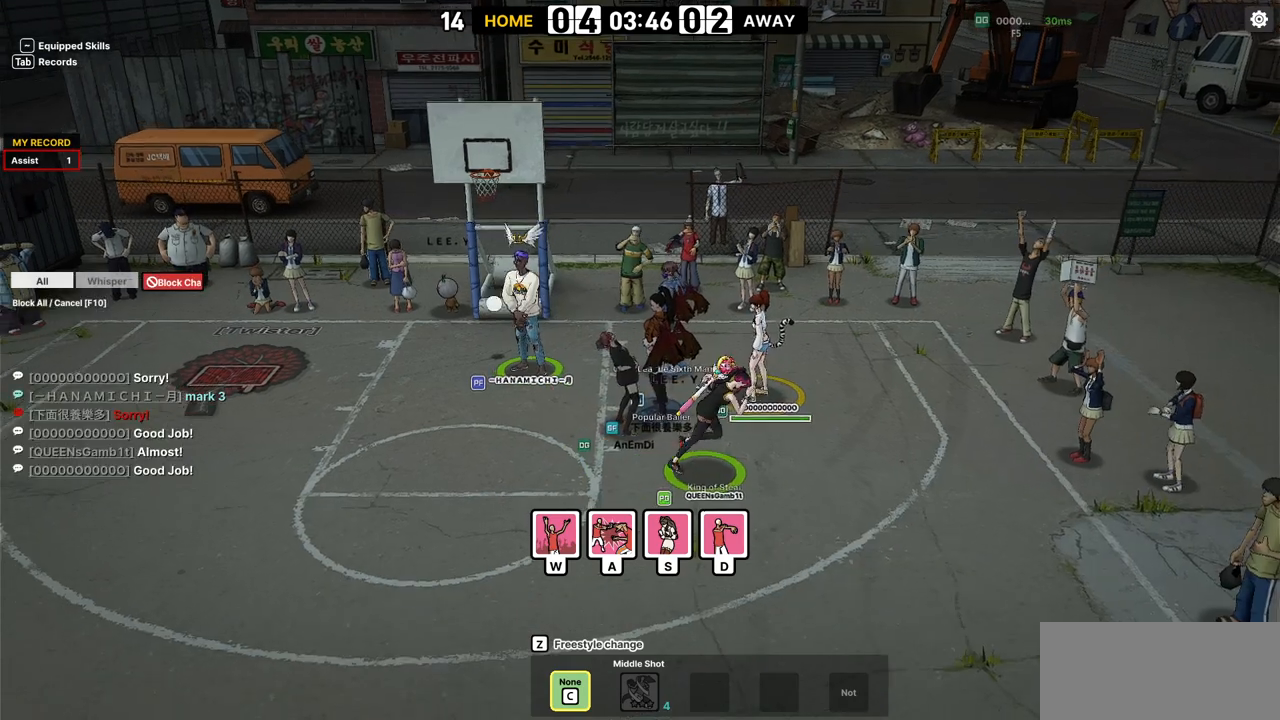
{"keys": [], "events": [[150, "down", "down"], [417, "left", "down"], [450, "down", "up"], [450, "left", "up"]]}
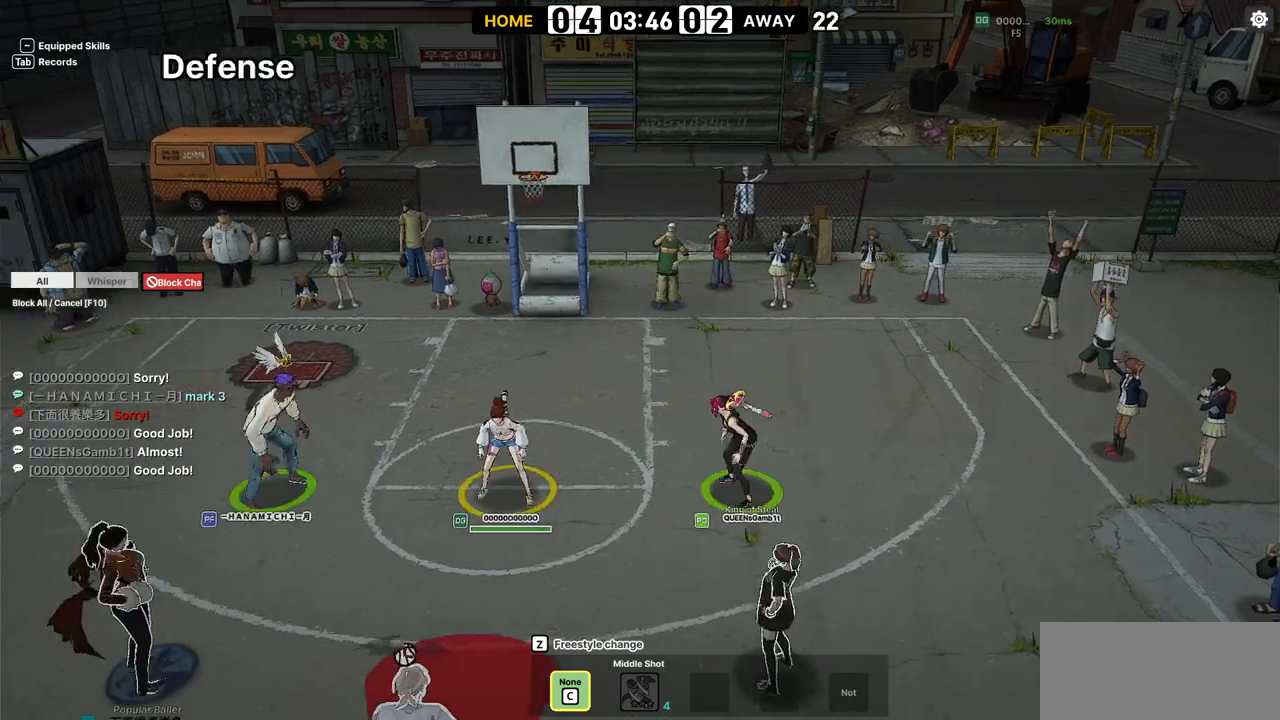
{"keys": ["right"], "events": [[100, "shift", "down"], [117, "a", "down"], [183, "w", "down"], [250, "shift", "up"], [283, "a", "up"], [350, "w", "up"], [383, "right", "down"]]}
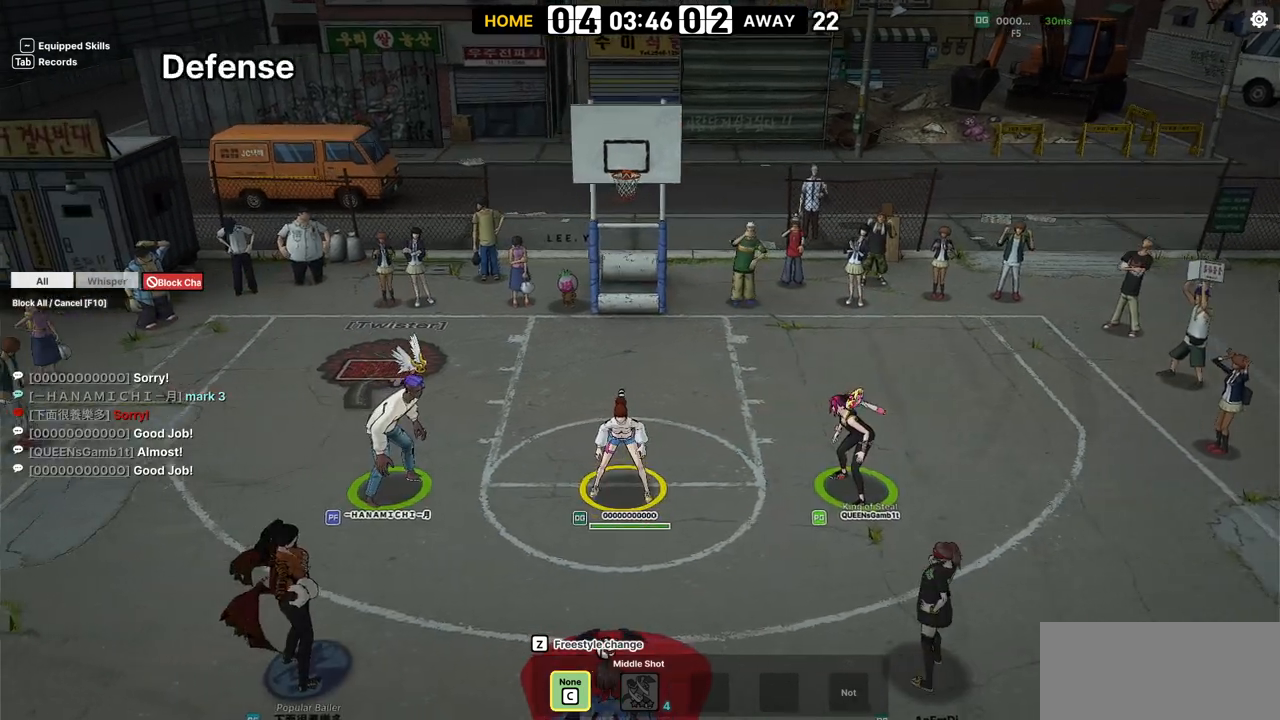
{"keys": ["down"], "events": [[17, "right", "up"], [433, "down", "down"]]}
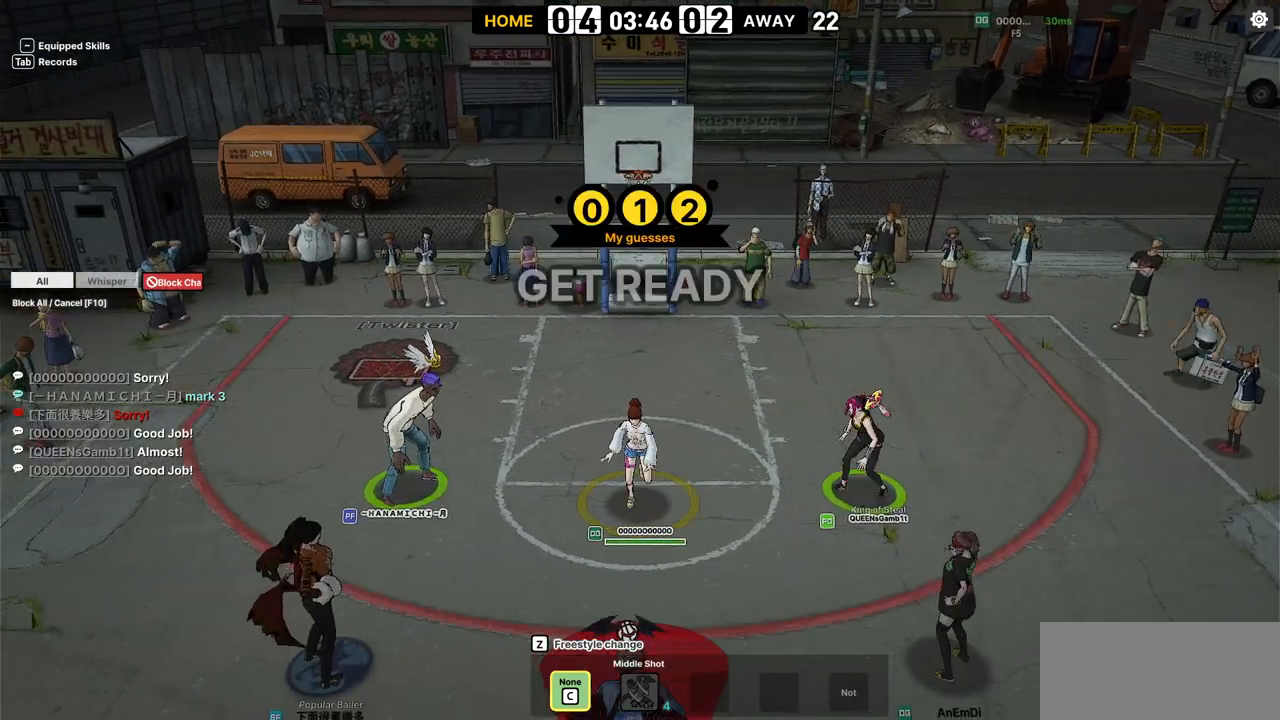
{"keys": ["shift"], "events": [[283, "down", "up"], [300, "shift", "down"]]}
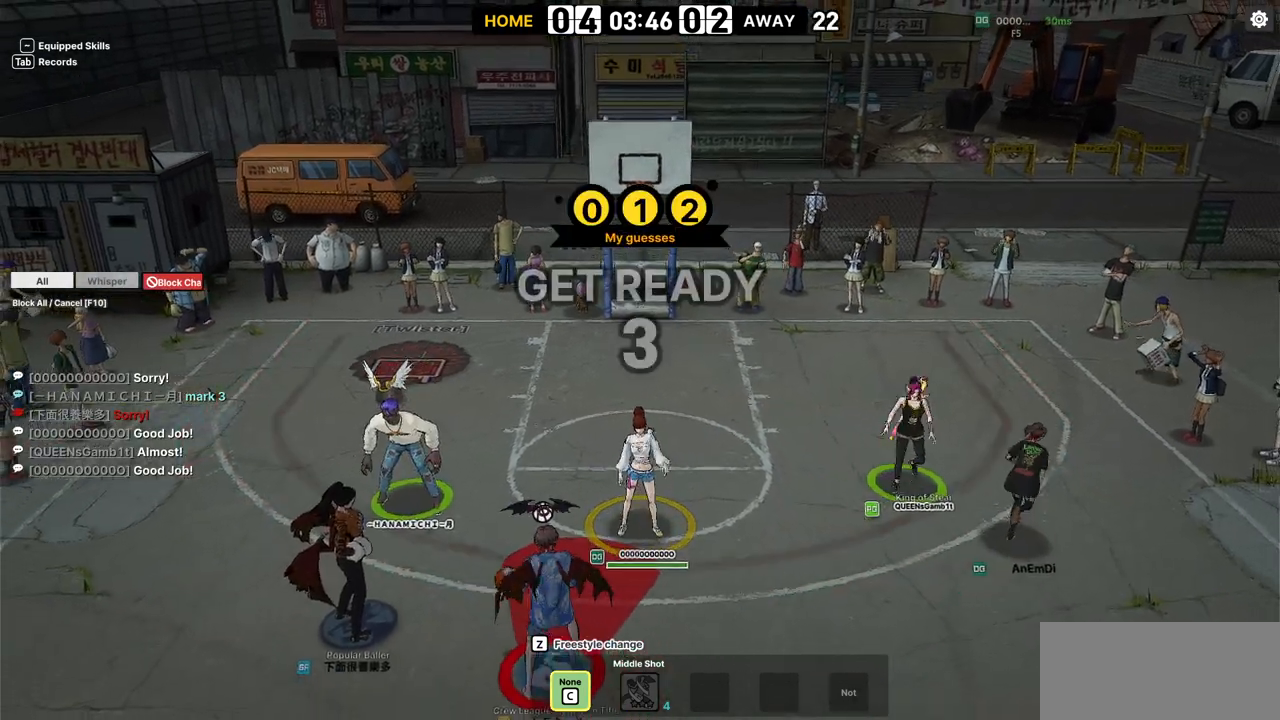
{"keys": [], "events": [[67, "shift", "up"]]}
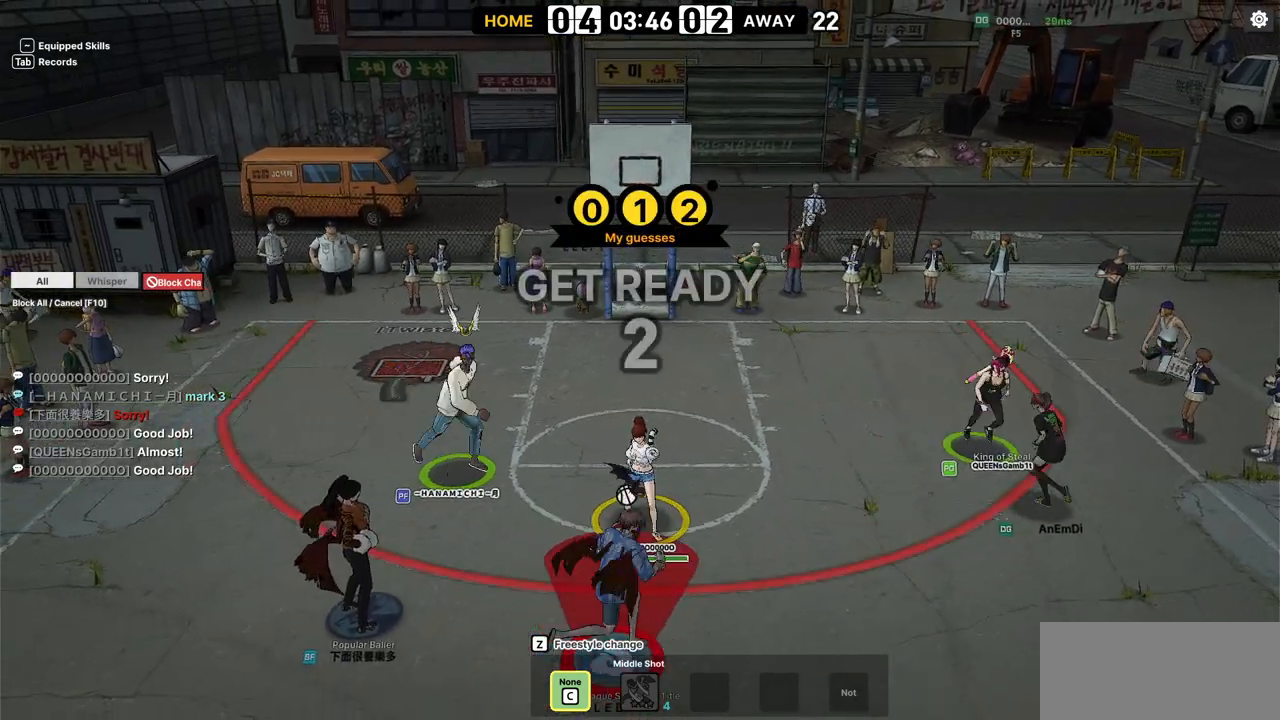
{"keys": [], "events": []}
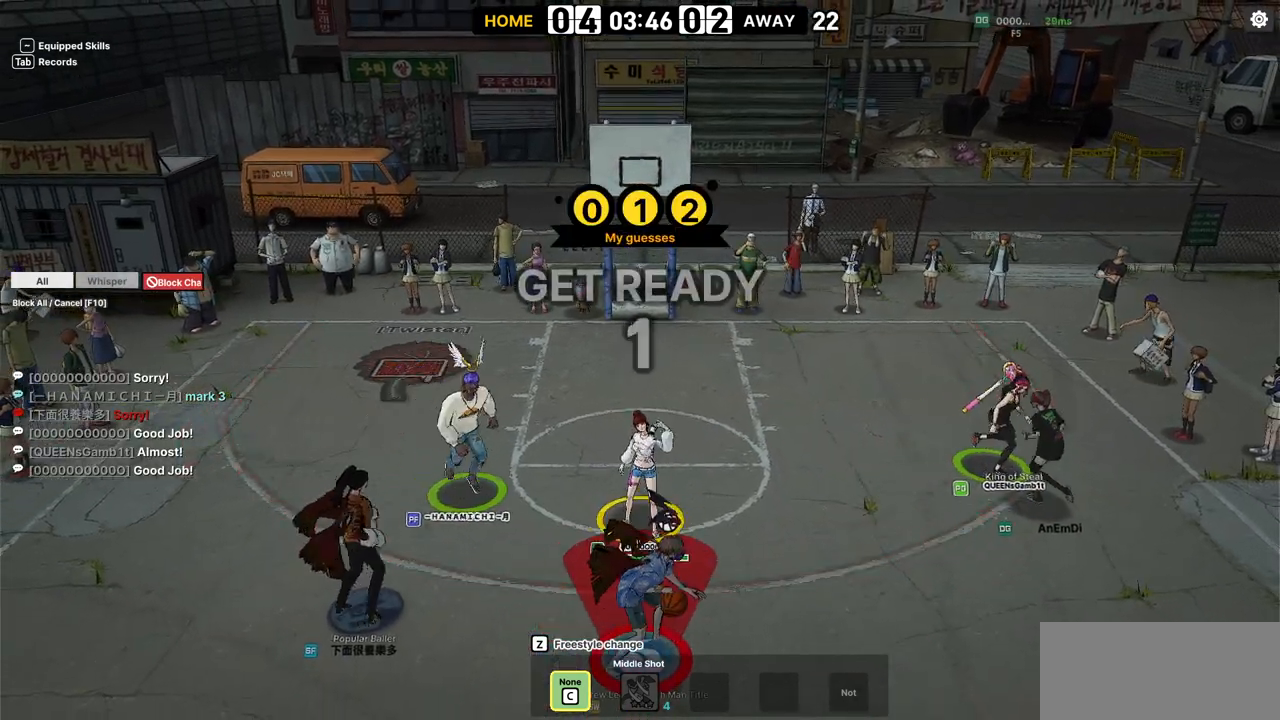
{"keys": [], "events": []}
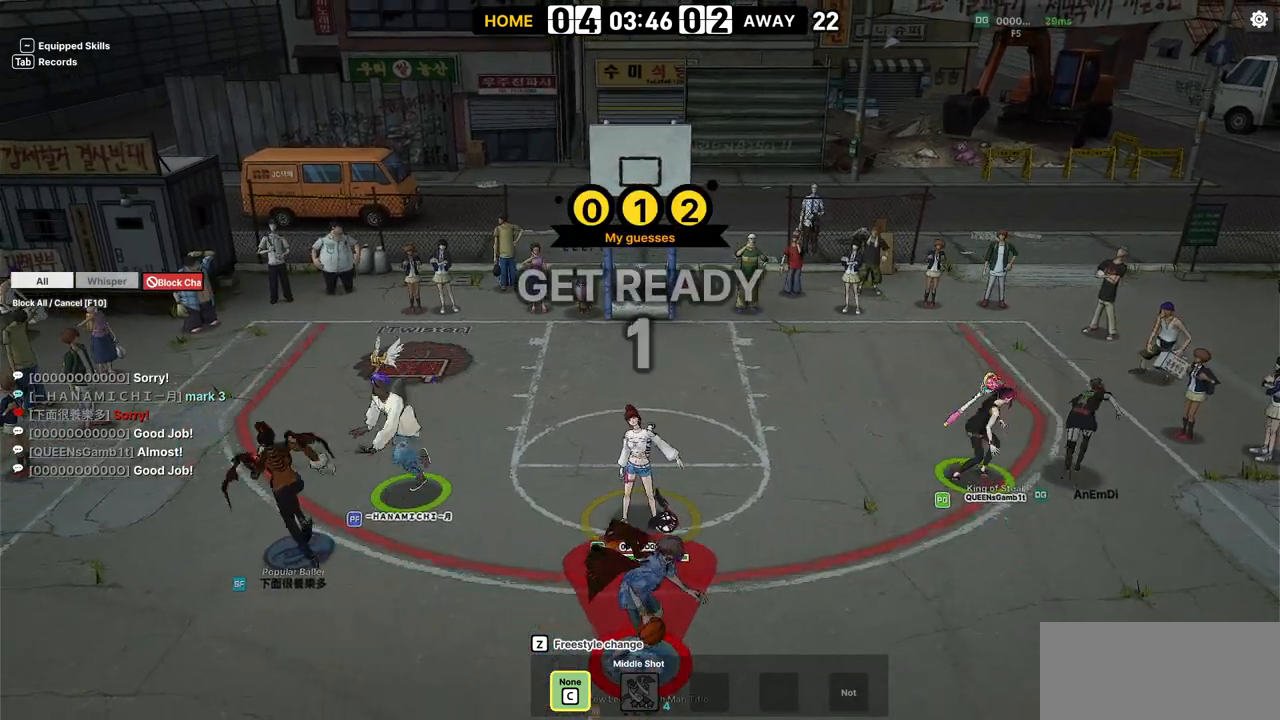
{"keys": [], "events": []}
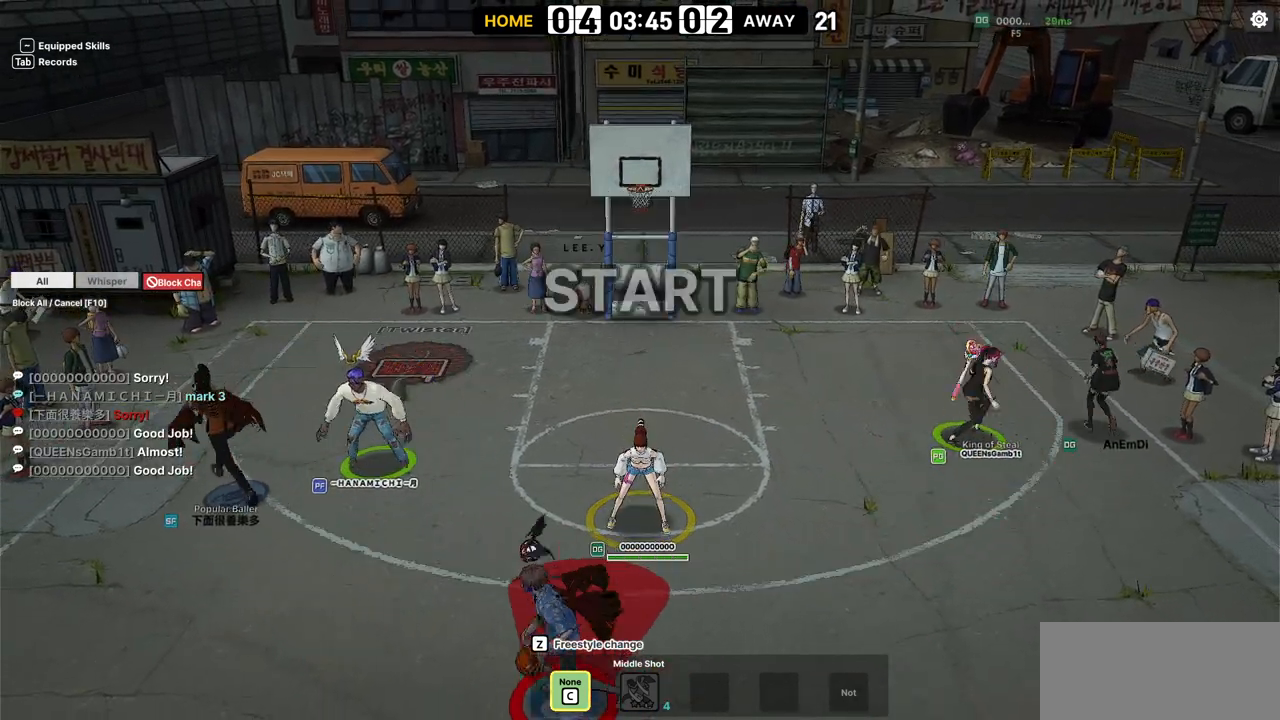
{"keys": ["left"], "events": [[200, "left", "down"], [317, "up", "down"], [500, "up", "up"]]}
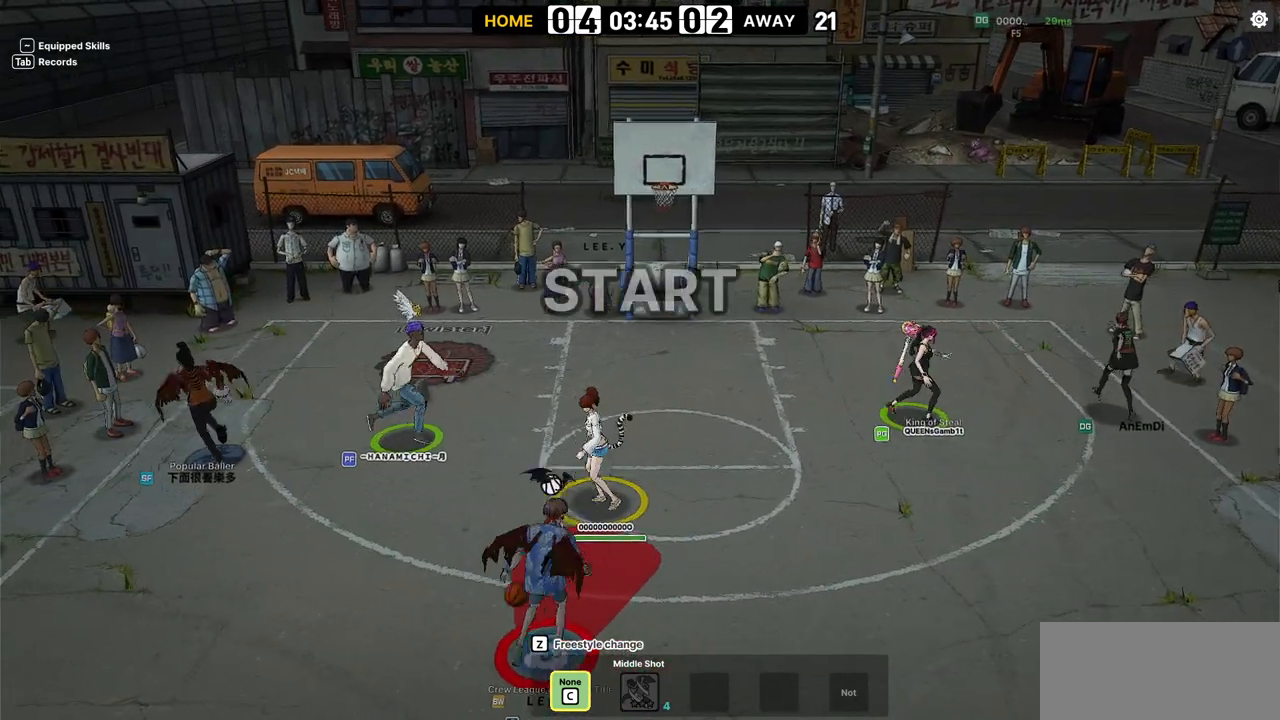
{"keys": ["right"], "events": [[167, "shift", "down"], [200, "w", "down"], [233, "right", "down"], [267, "left", "up"], [283, "shift", "up"], [333, "w", "up"]]}
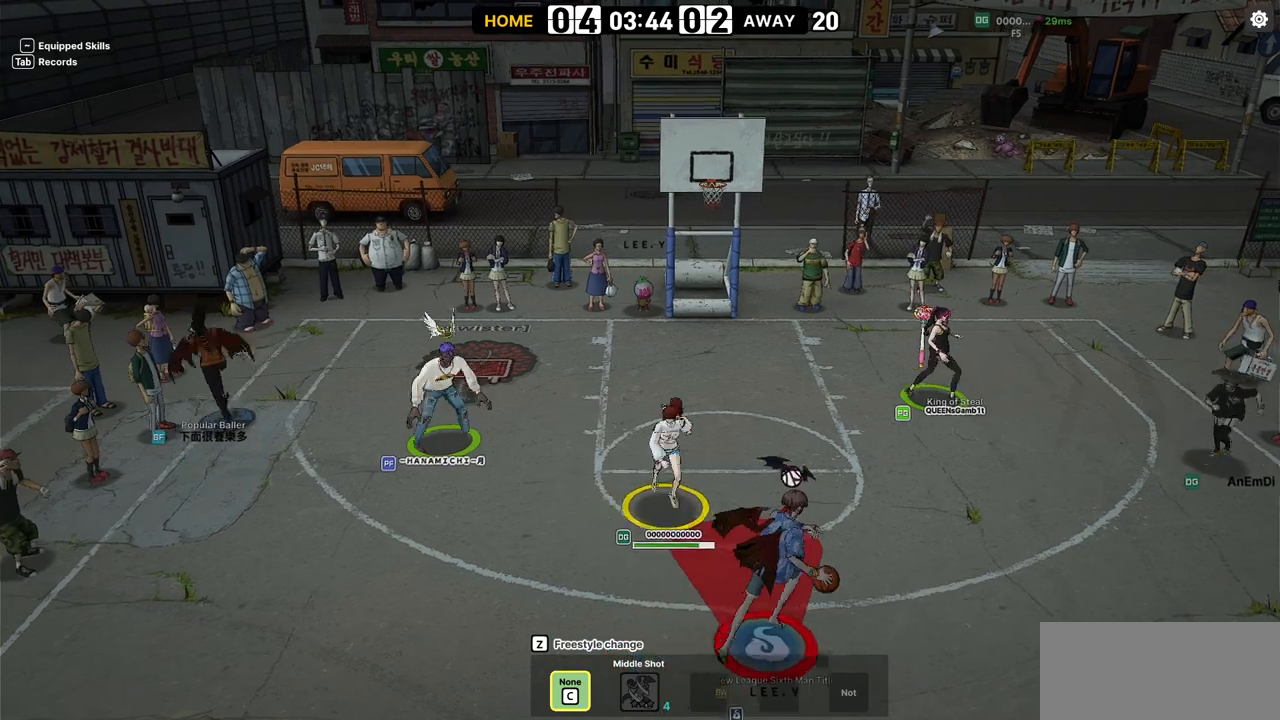
{"keys": ["right"], "events": [[183, "up", "down"], [300, "up", "up"]]}
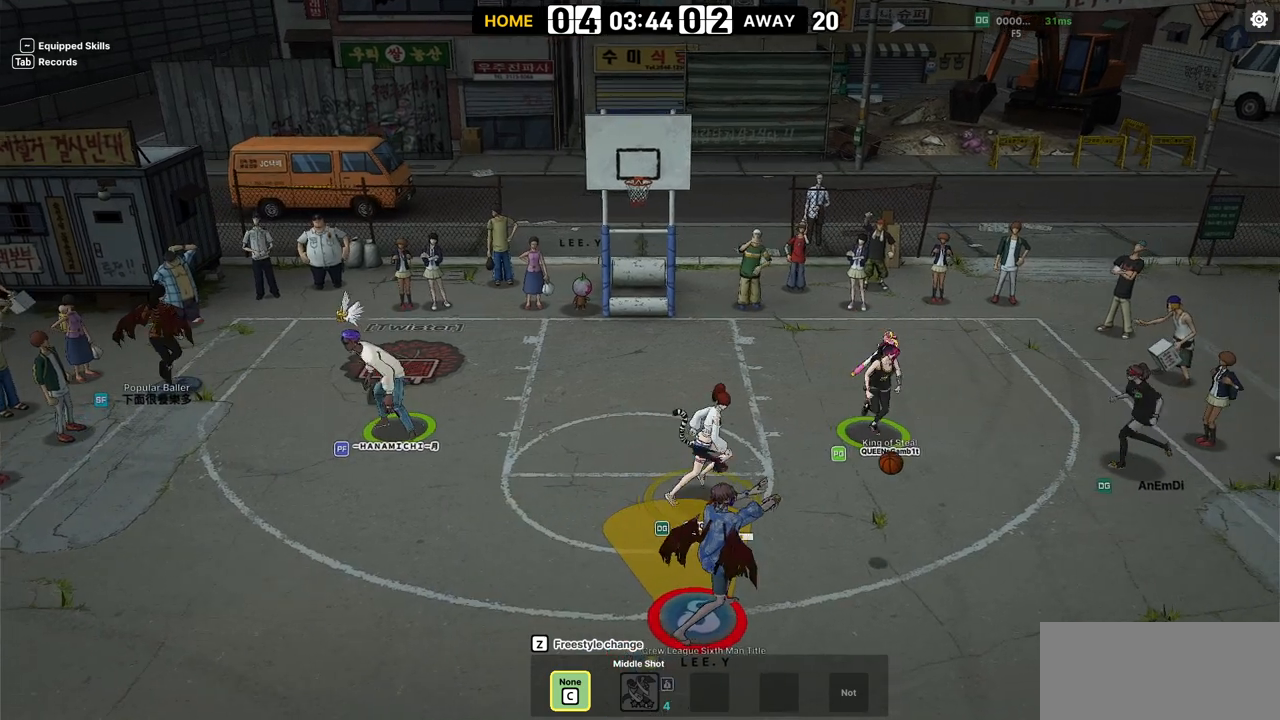
{"keys": ["down", "left", "w"], "events": [[17, "left", "down"], [67, "right", "up"], [67, "w", "down"], [83, "w", "up"], [133, "left", "up"], [150, "w", "down"], [200, "right", "down"], [450, "right", "up"], [467, "down", "down"], [500, "left", "down"]]}
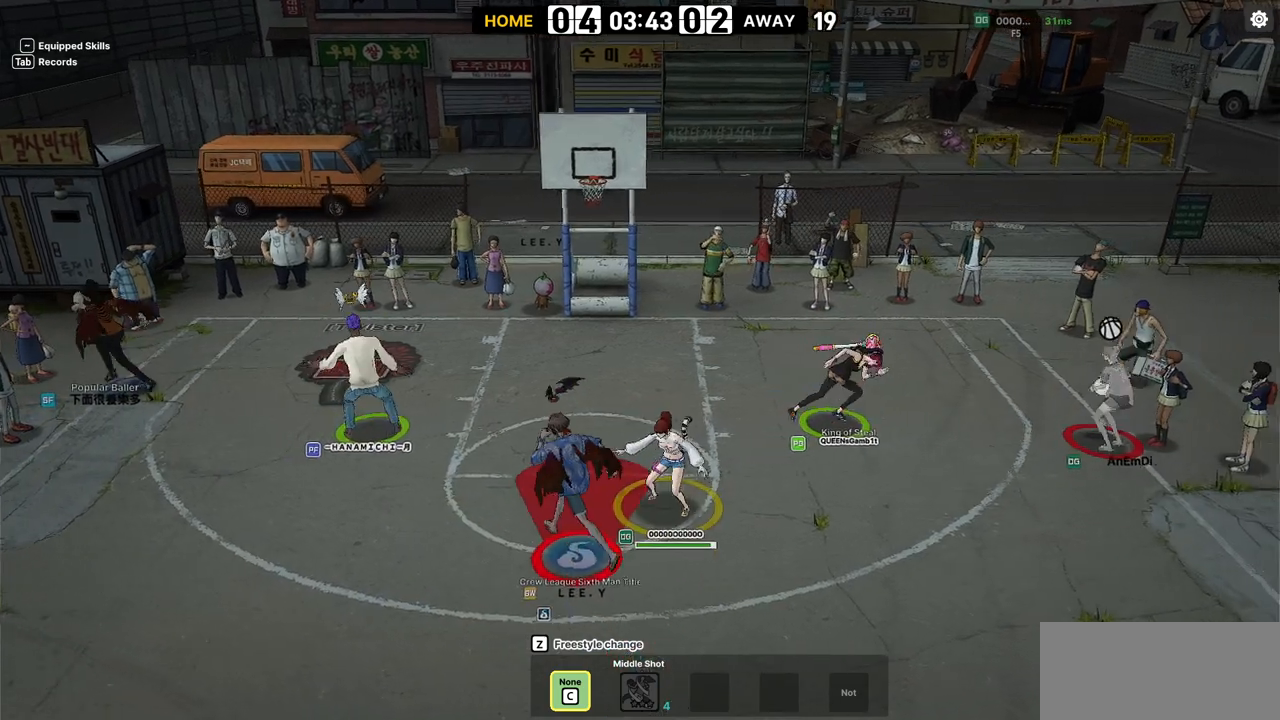
{"keys": ["left", "up"], "events": [[67, "down", "up"], [67, "left", "up"], [83, "w", "up"], [117, "right", "down"], [167, "a", "down"], [267, "left", "down"], [267, "up", "down"], [283, "a", "up"], [300, "right", "up"]]}
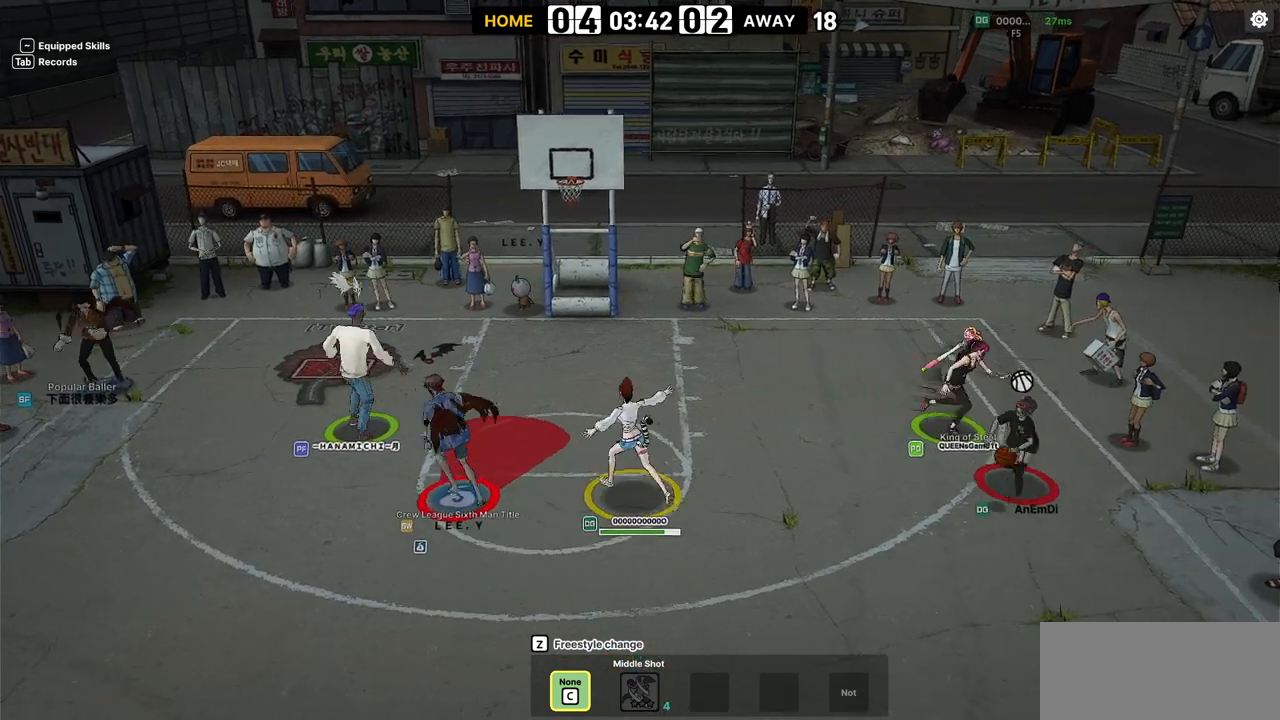
{"keys": ["left", "up"], "events": [[117, "up", "up"], [233, "a", "down"], [350, "a", "up"], [417, "up", "down"]]}